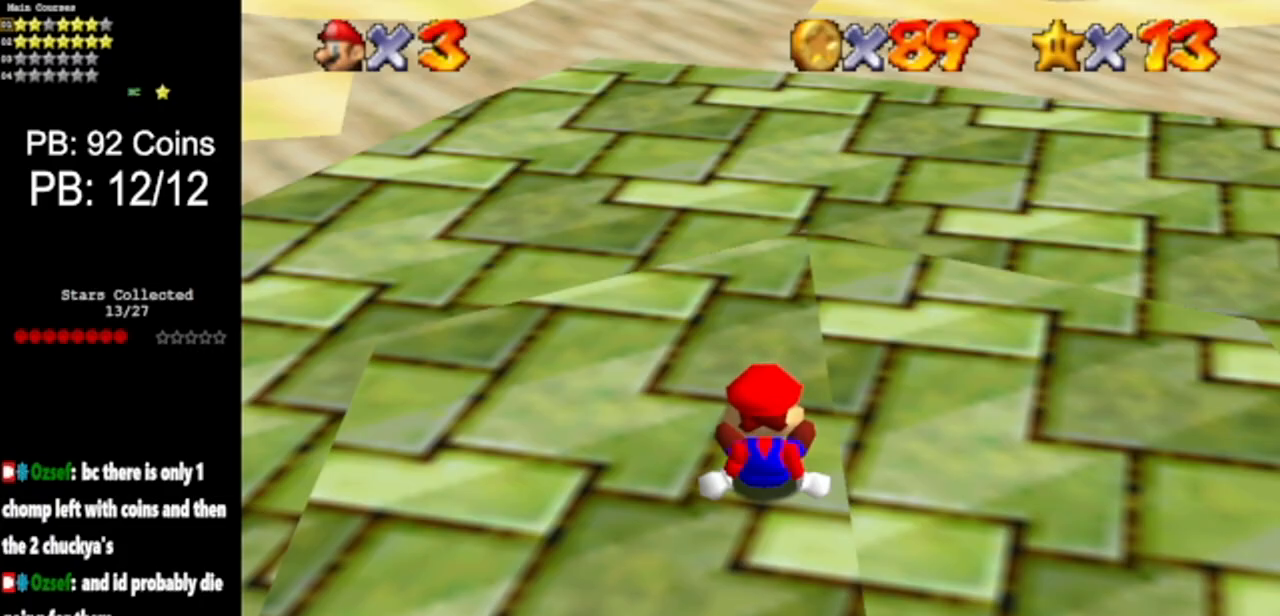
Gameplay with a controller (Nintendo layout); each line is a JSON object with the inputs held at the frame after it. "events" lists button and stick changes between this image and that frame as [ms after this image, input, new state], when the widget could be followed in between. Not read: L3 R3 other_buttons.
{"buttons": ["C_LEFT"], "left_stick": "up", "events": [[33, "left_stick", "up"], [167, "left_stick", "center"], [200, "C_LEFT", "down"], [384, "C_LEFT", "up"], [384, "C_RIGHT", "down"], [400, "left_stick", "up"], [417, "C_RIGHT", "up"], [500, "C_LEFT", "down"]]}
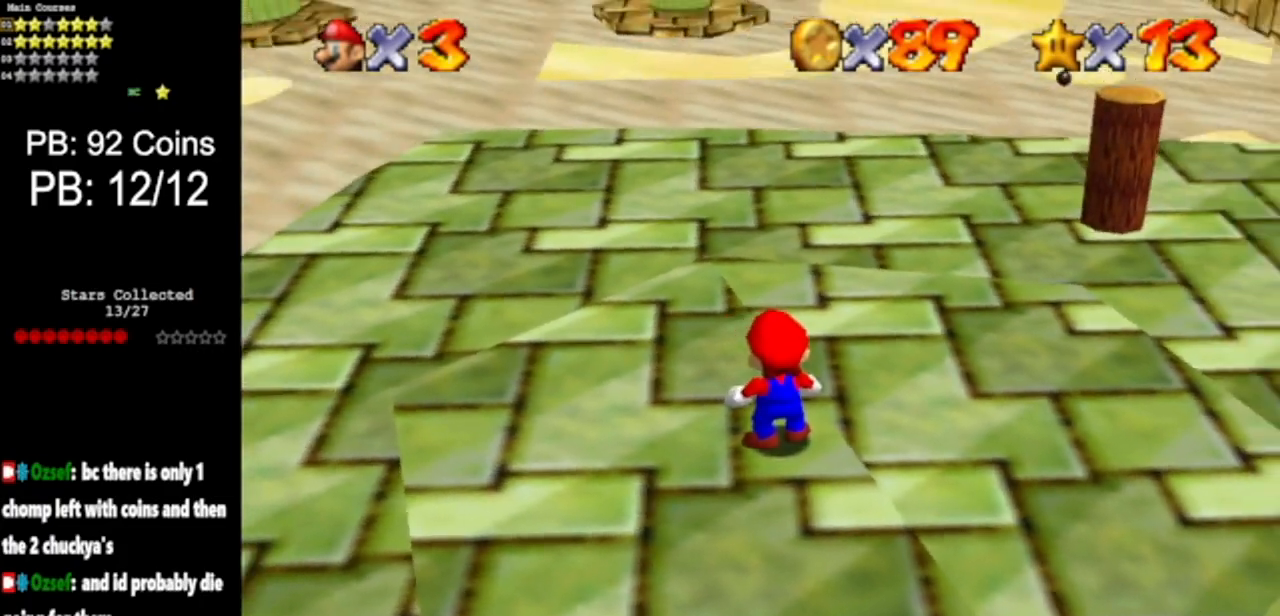
{"buttons": ["A", "B"], "left_stick": "up", "events": [[17, "C_DOWN", "down"], [134, "C_DOWN", "up"], [134, "C_LEFT", "up"], [418, "B", "down"], [434, "A", "down"]]}
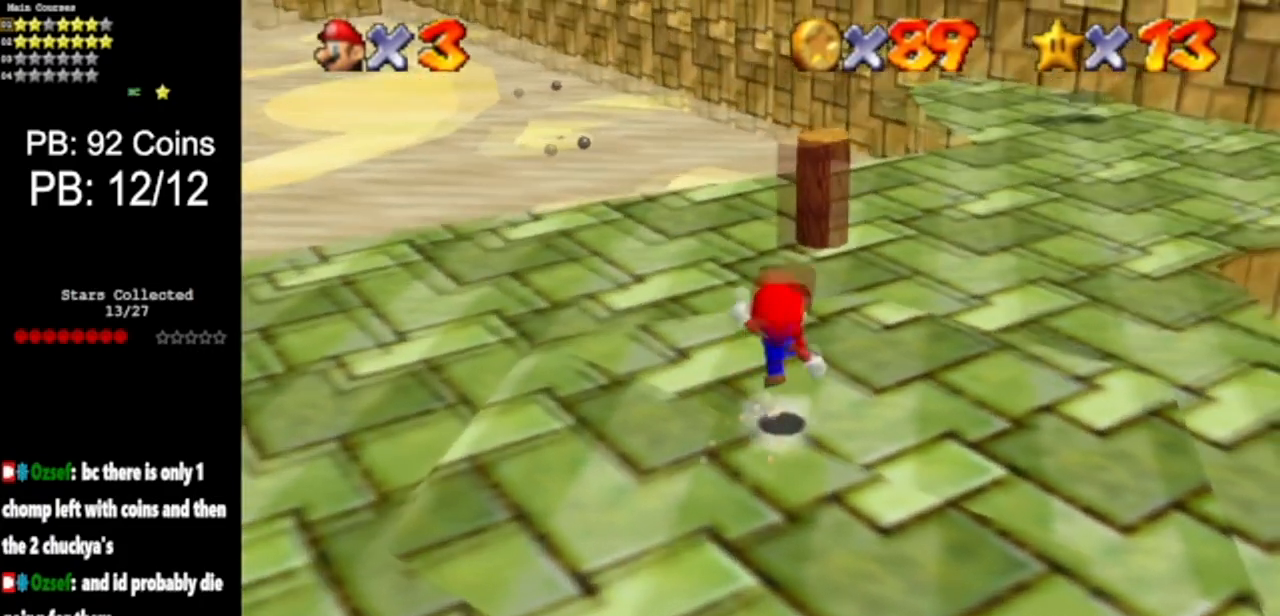
{"buttons": [], "left_stick": "up", "events": [[134, "A", "up"], [134, "B", "up"]]}
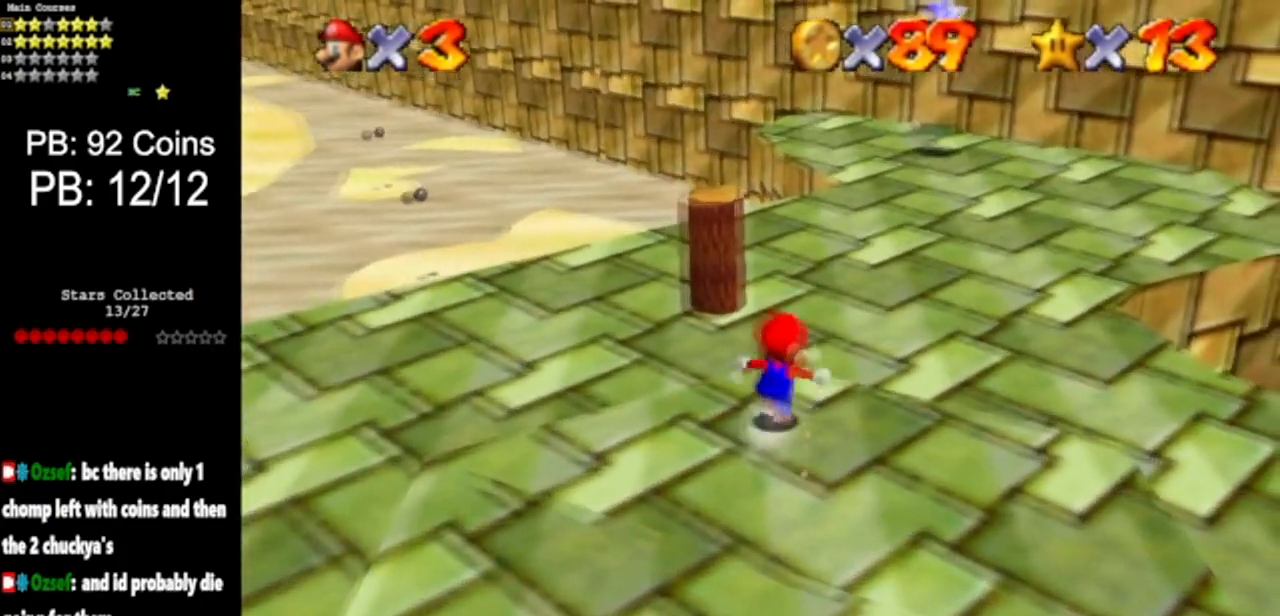
{"buttons": ["A"], "left_stick": "up", "events": [[16, "A", "down"], [16, "B", "down"], [217, "A", "up"], [217, "B", "up"], [450, "A", "down"]]}
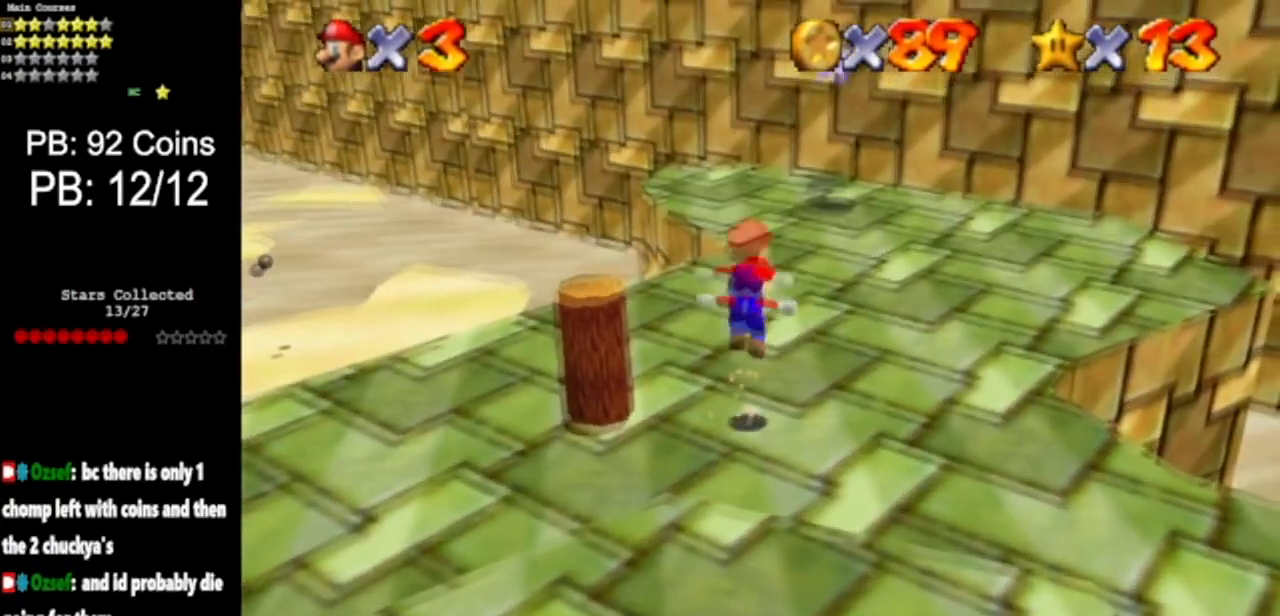
{"buttons": [], "left_stick": "up", "events": [[134, "B", "down"], [367, "A", "up"], [367, "B", "up"]]}
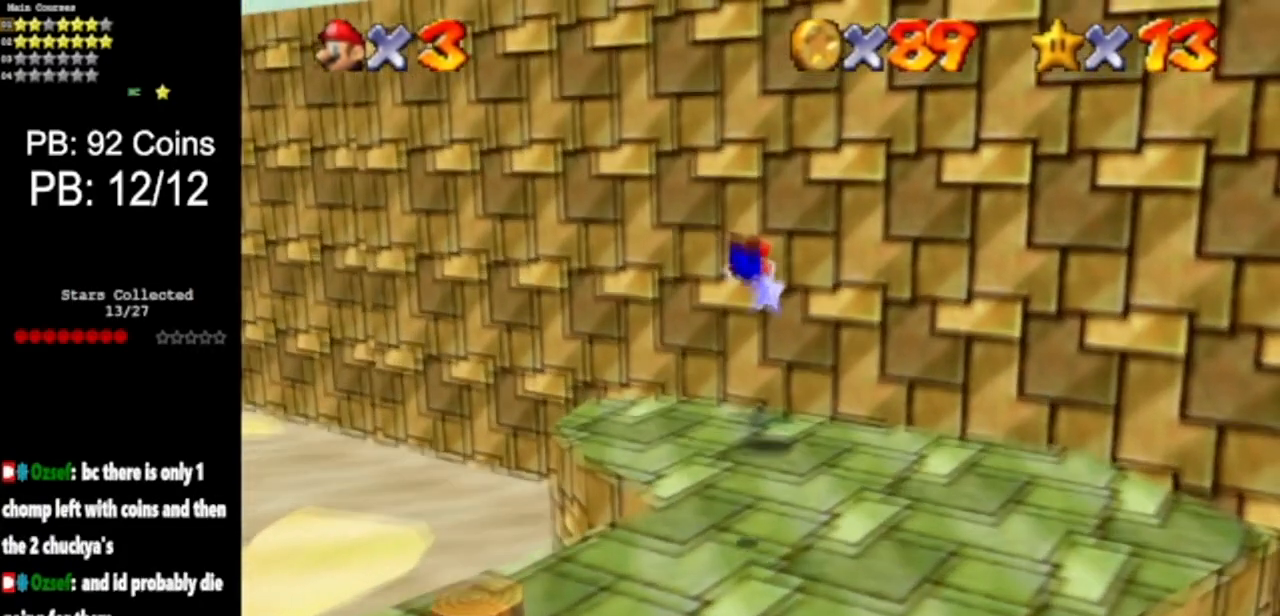
{"buttons": ["A"], "left_stick": "down", "events": [[250, "left_stick", "down-left"], [350, "left_stick", "down"], [467, "A", "down"]]}
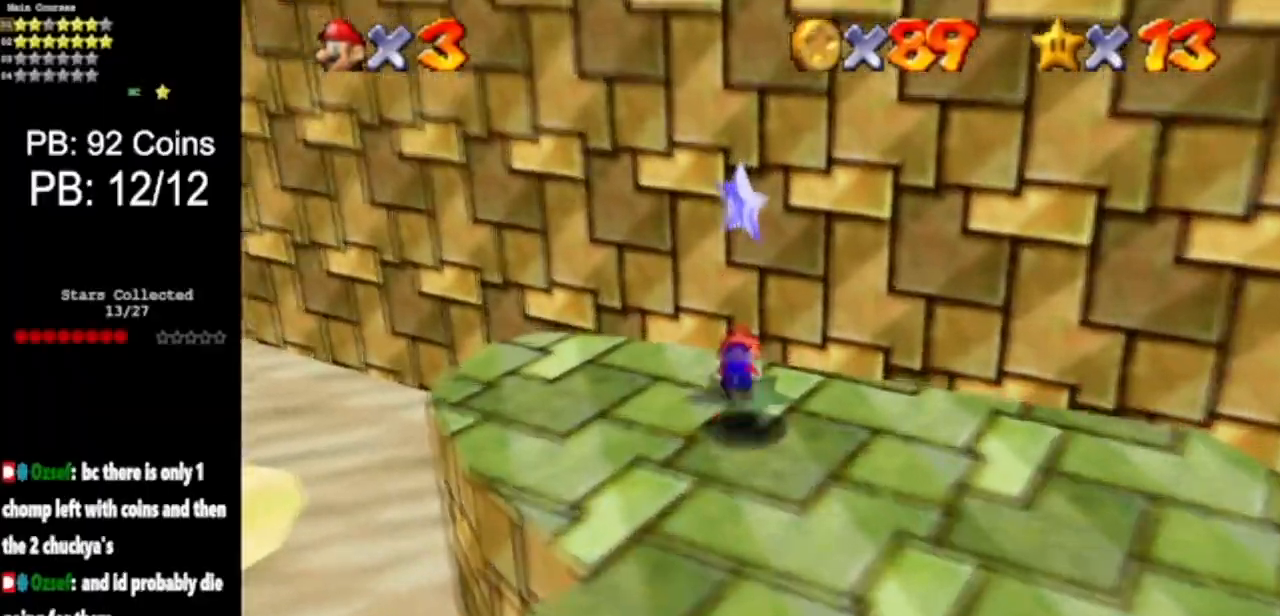
{"buttons": [], "left_stick": "down", "events": [[200, "A", "up"]]}
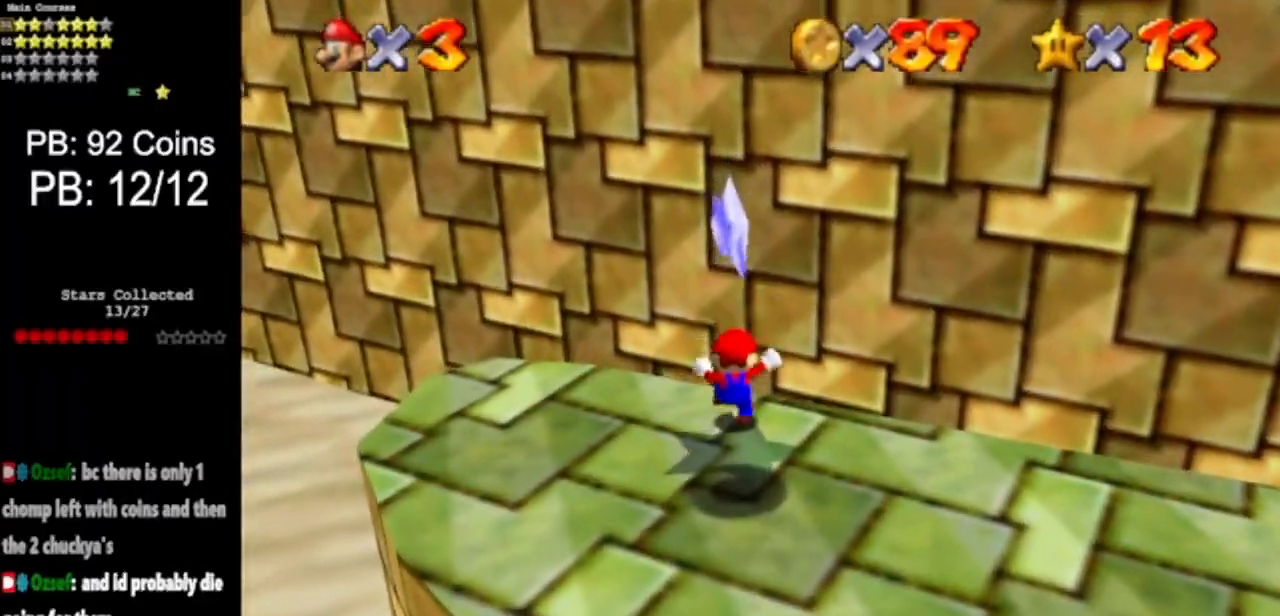
{"buttons": ["A"], "left_stick": "down", "events": [[83, "A", "down"], [83, "B", "down"], [200, "A", "up"], [200, "B", "up"], [467, "A", "down"]]}
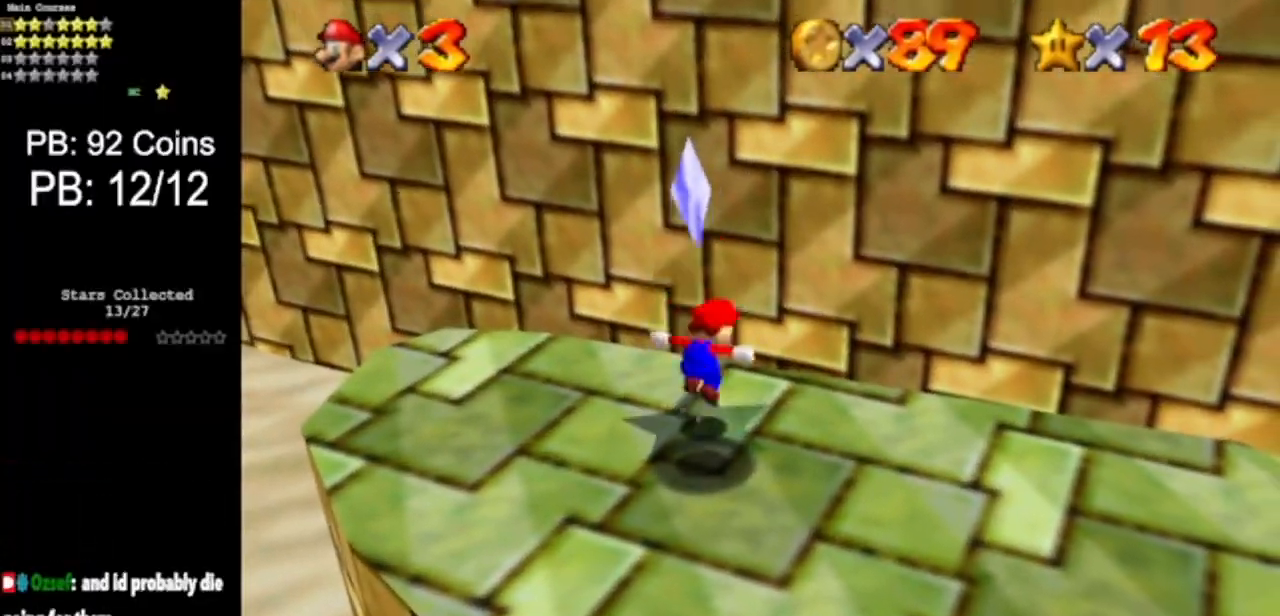
{"buttons": [], "left_stick": "center", "events": [[100, "Z", "down"], [100, "left_stick", "center"], [117, "A", "up"], [200, "Z", "up"]]}